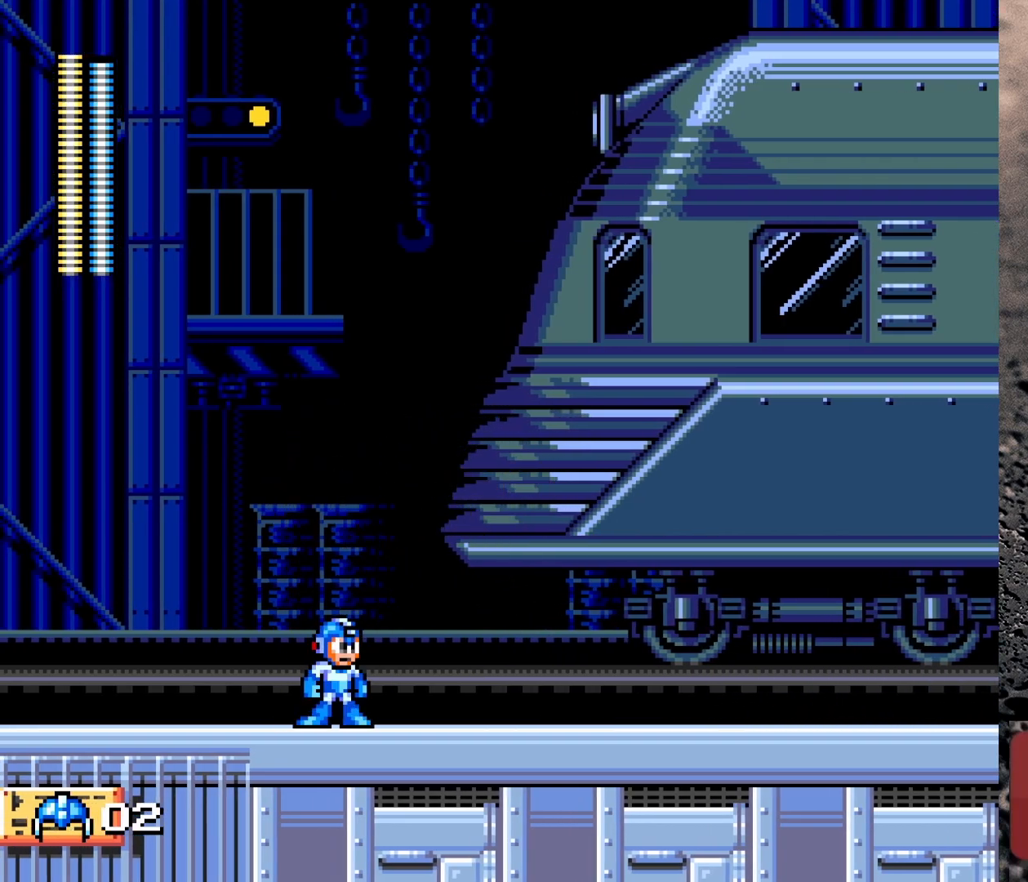
Gameplay with a controller (Nintendo layout); each line is a JSON object with the inputs held at the frame after it. "events" lists button and stick changes between this image and that frame as [ms after this image, input, new state], when the widget could be followed in between. Not read: L3 R3.
{"buttons": [], "events": []}
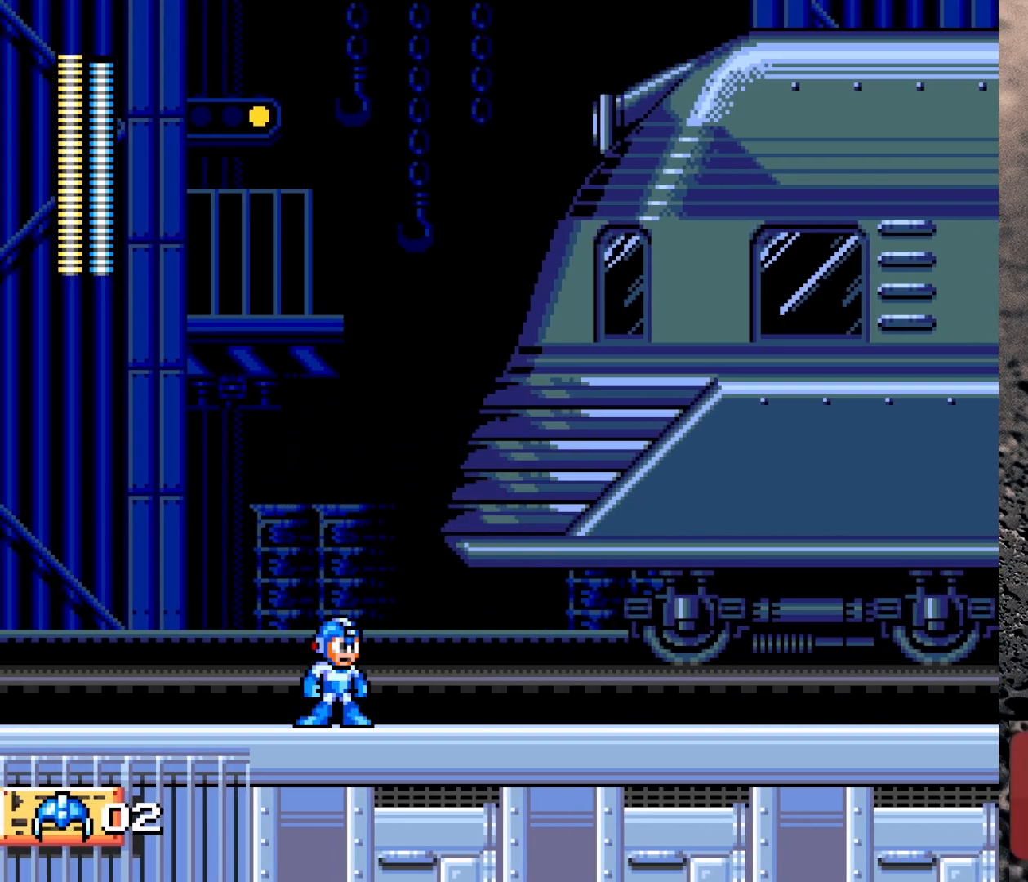
{"buttons": [], "events": []}
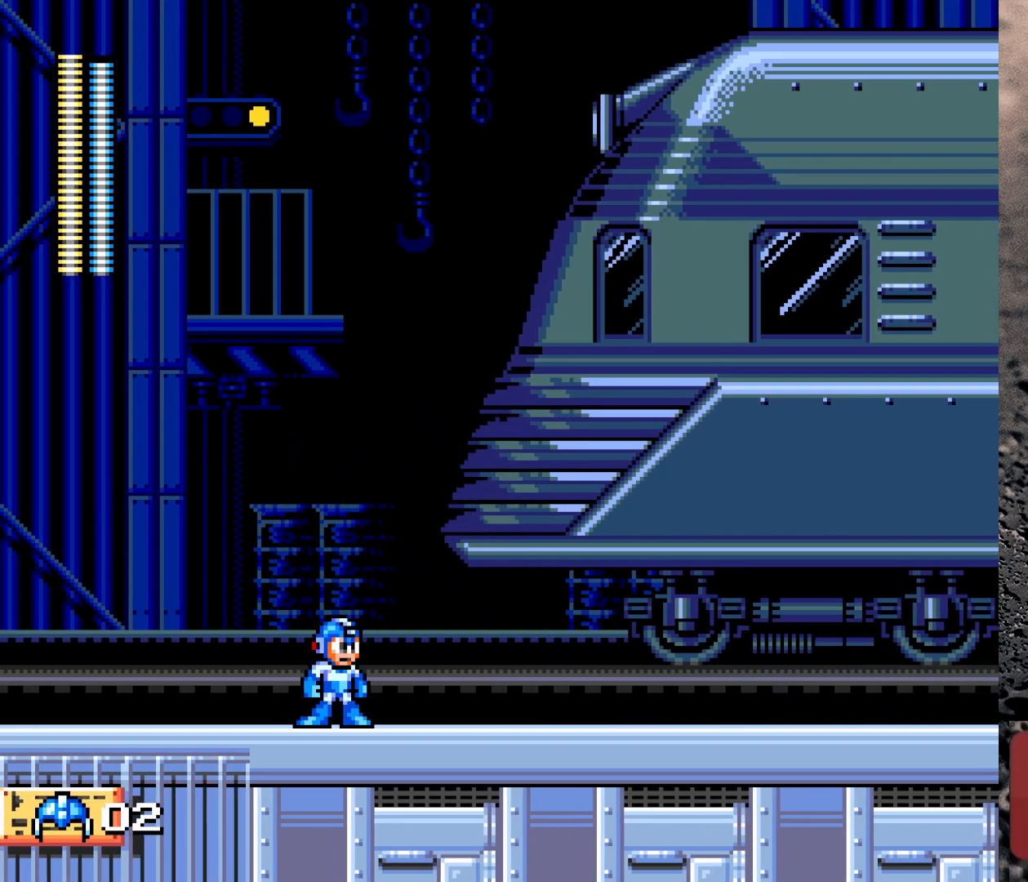
{"buttons": [], "events": [[17, "START", "down"], [167, "START", "up"]]}
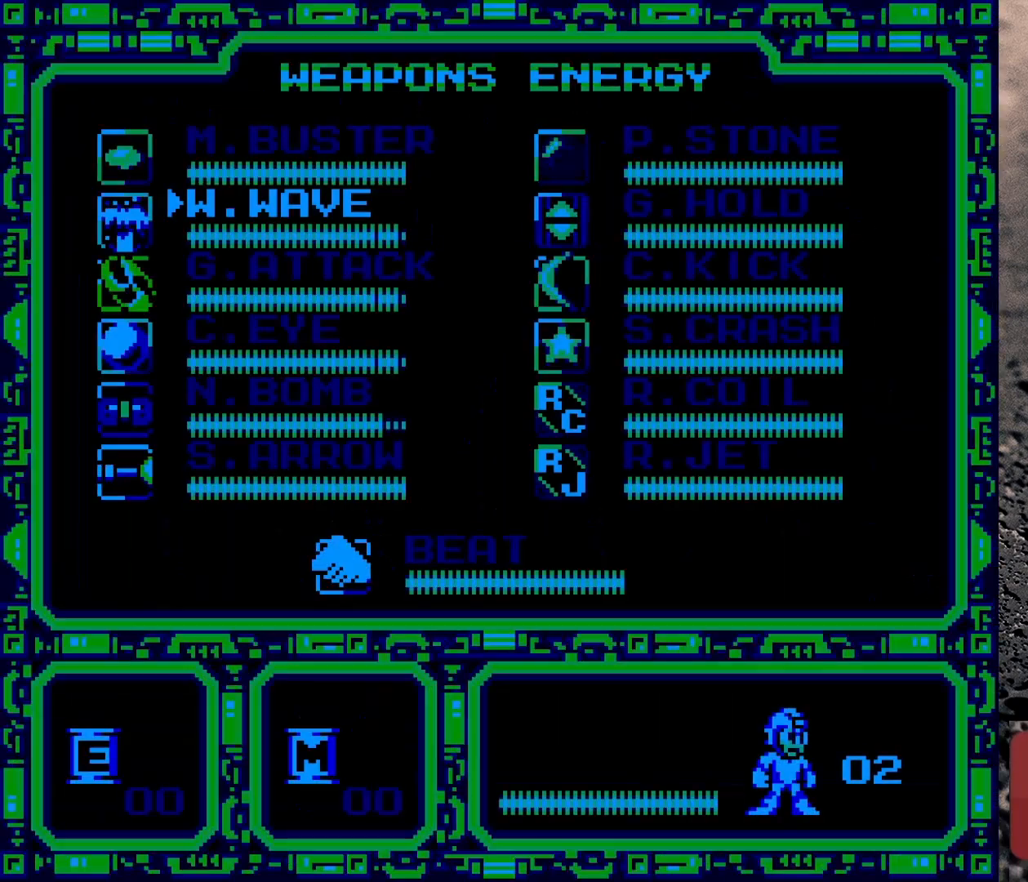
{"buttons": [], "events": []}
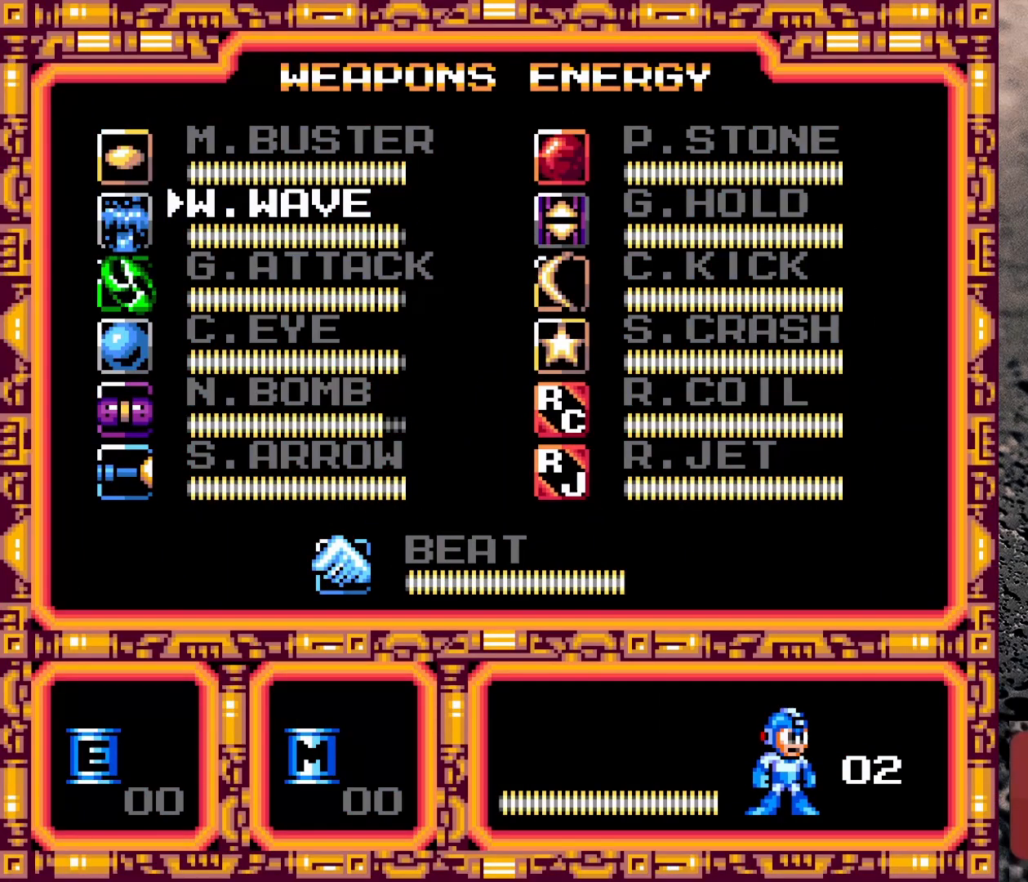
{"buttons": [], "events": []}
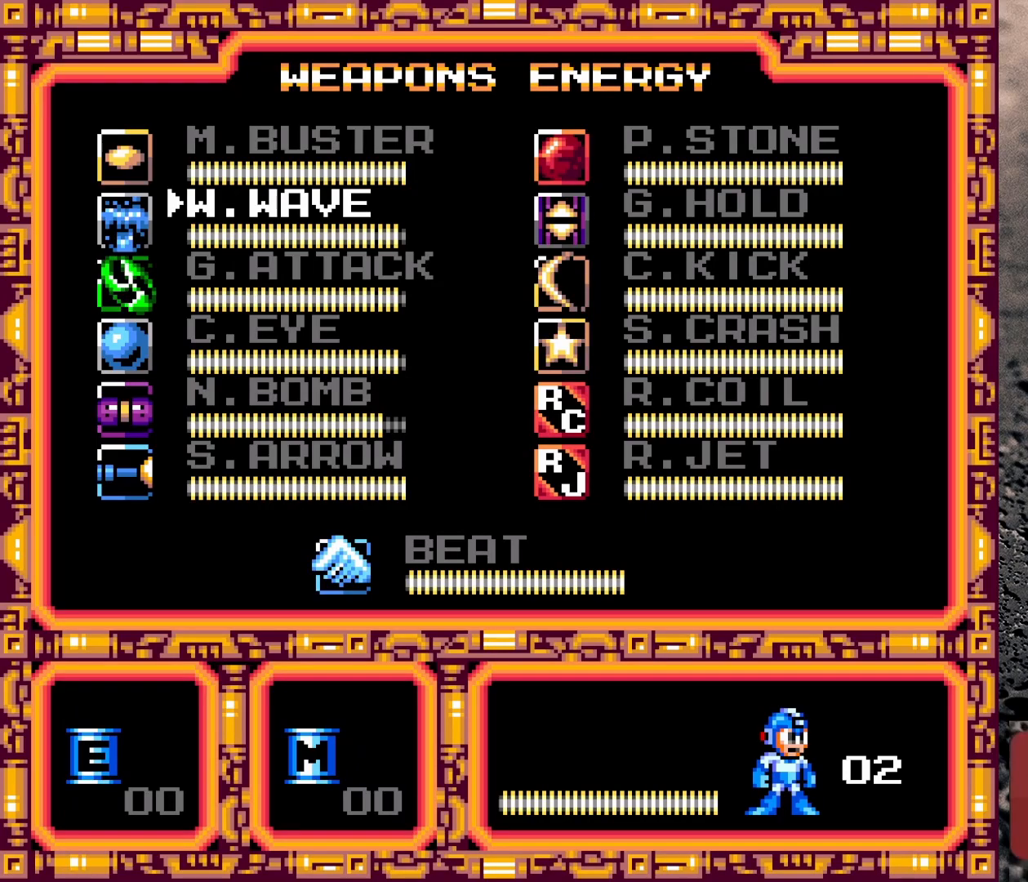
{"buttons": [], "events": []}
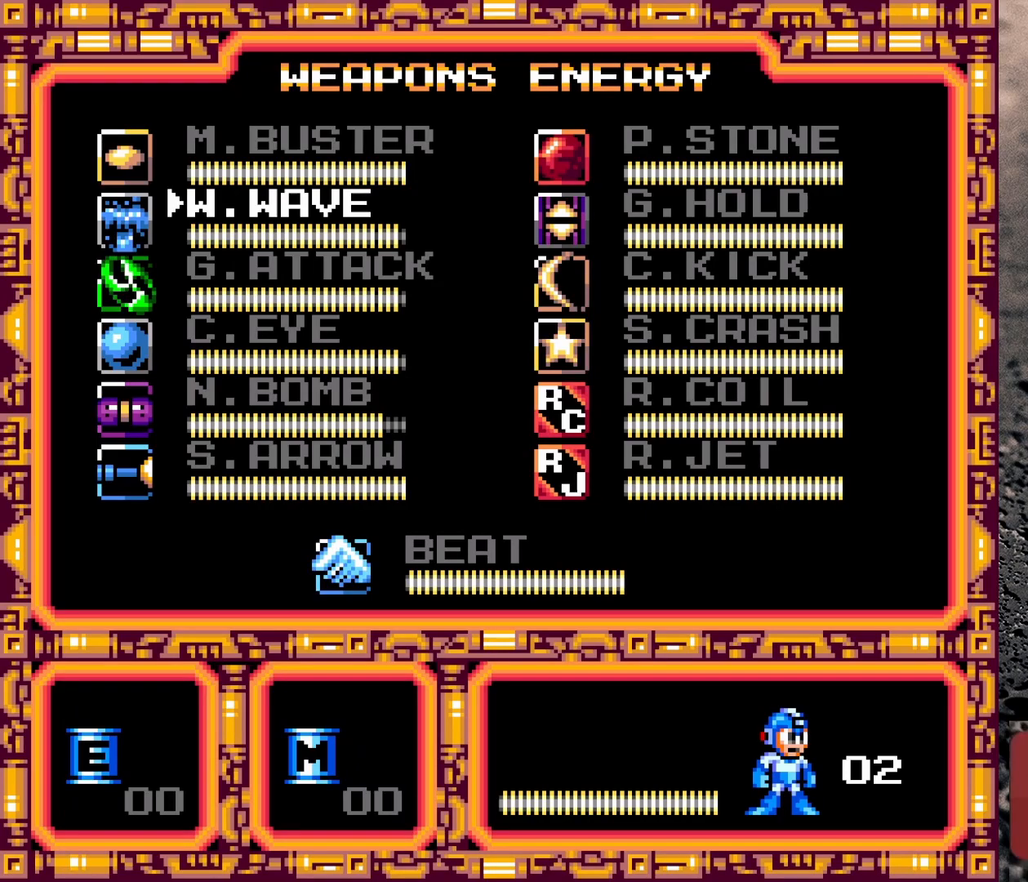
{"buttons": [], "events": []}
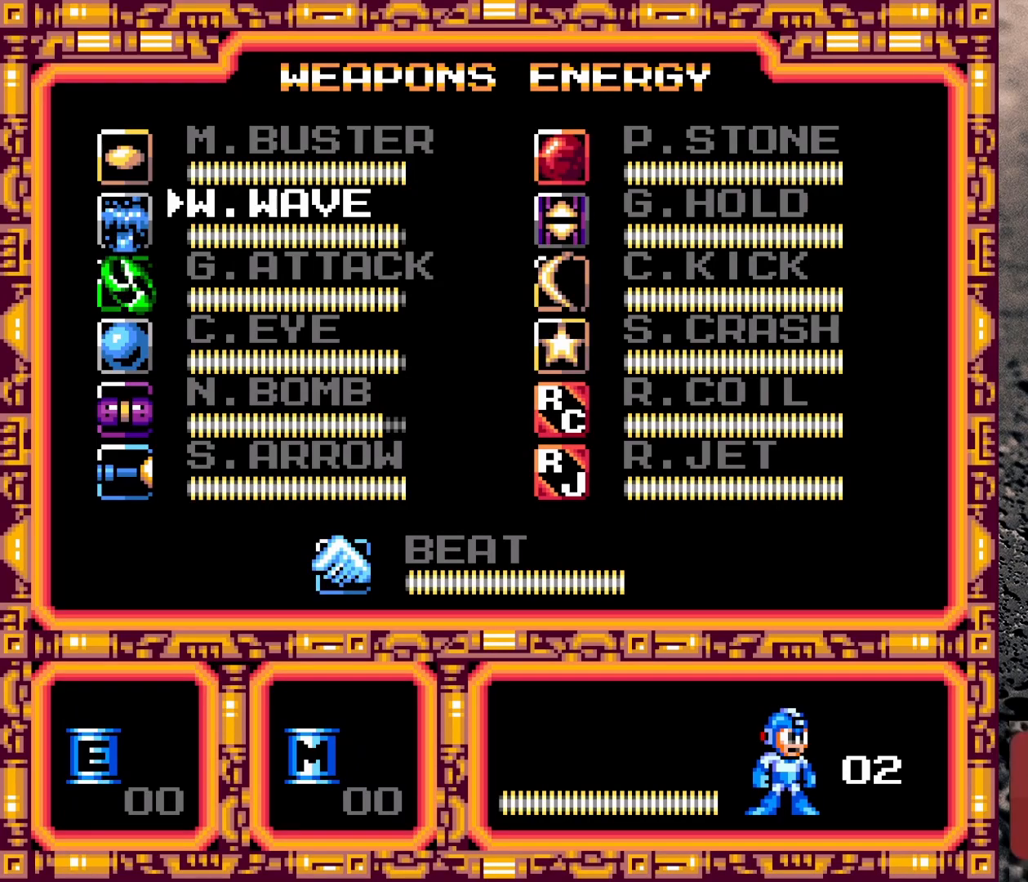
{"buttons": ["START"], "events": [[350, "START", "down"]]}
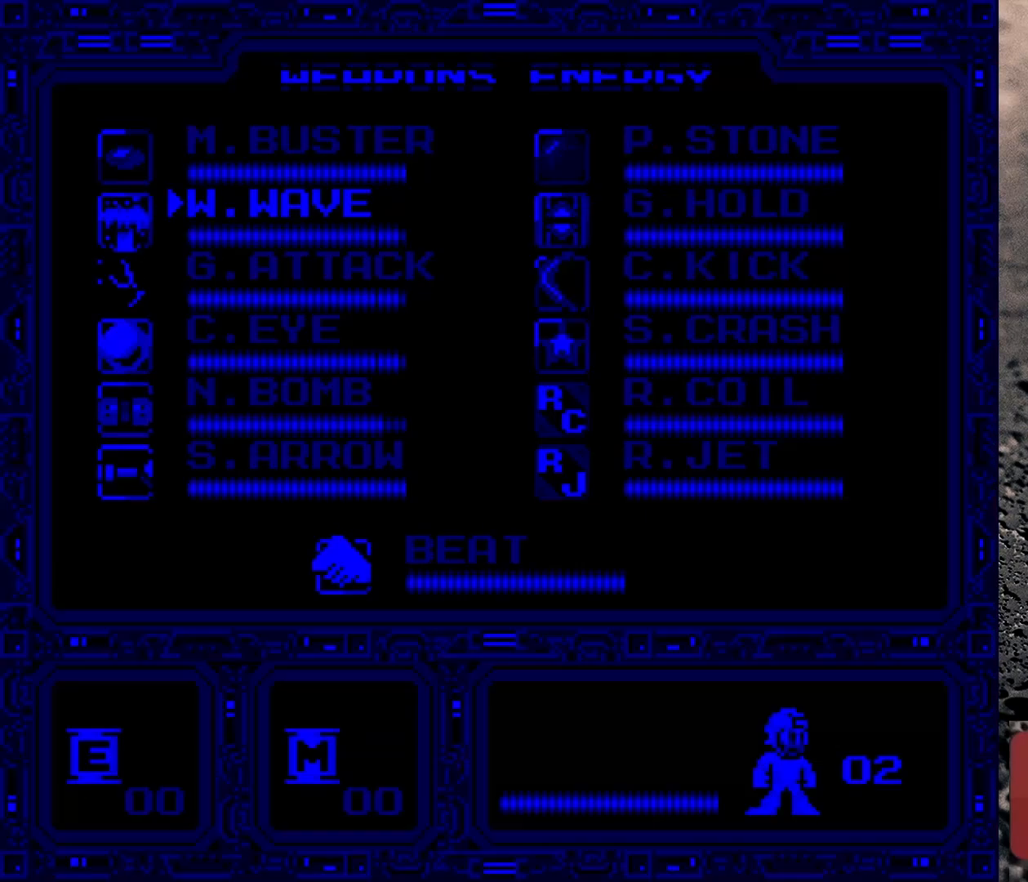
{"buttons": [], "events": [[17, "START", "up"]]}
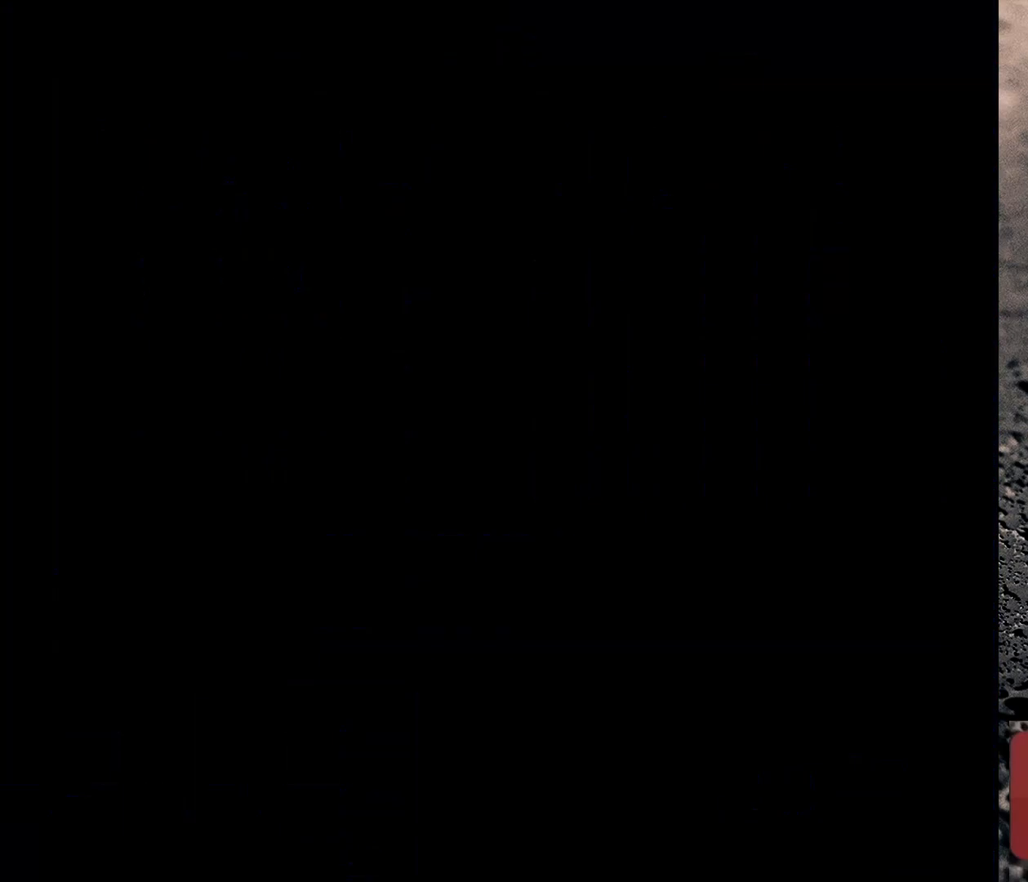
{"buttons": ["B", "DPAD_LEFT"], "events": [[300, "DPAD_LEFT", "down"], [450, "B", "down"]]}
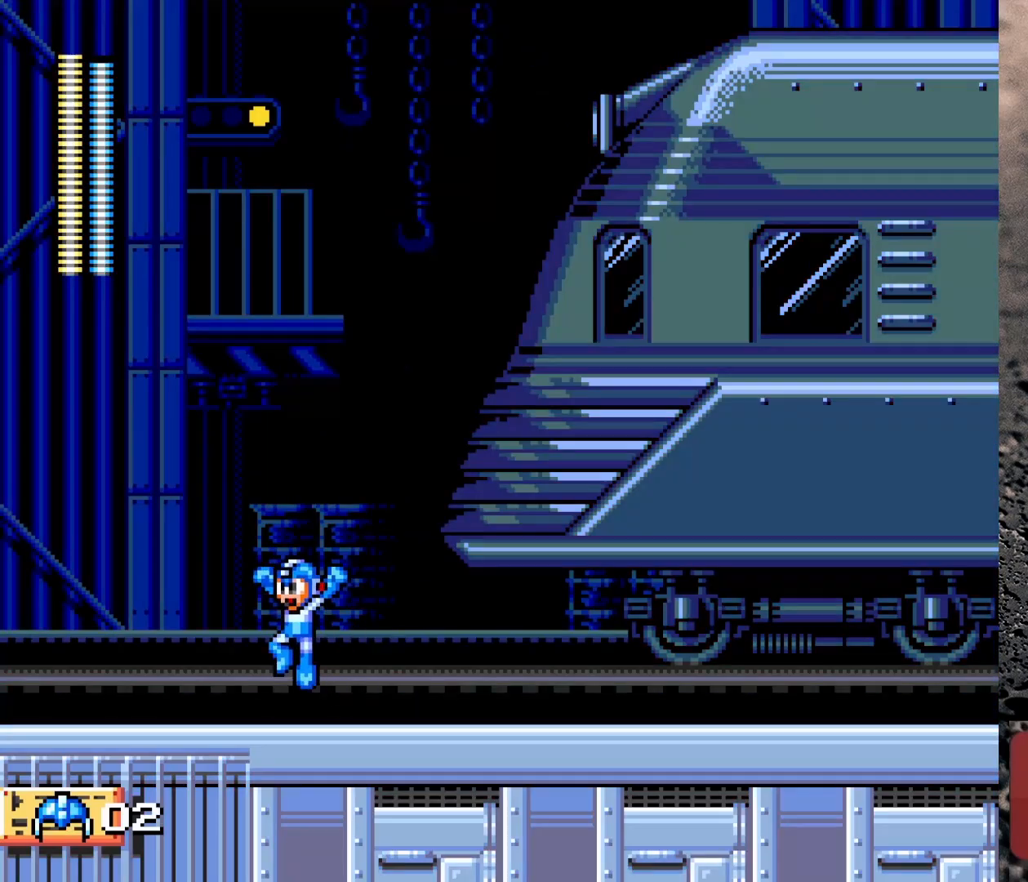
{"buttons": ["B", "Y"], "events": [[17, "DPAD_LEFT", "up"], [150, "DPAD_RIGHT", "down"], [233, "DPAD_RIGHT", "up"], [267, "Y", "down"], [383, "Y", "up"], [450, "Y", "down"]]}
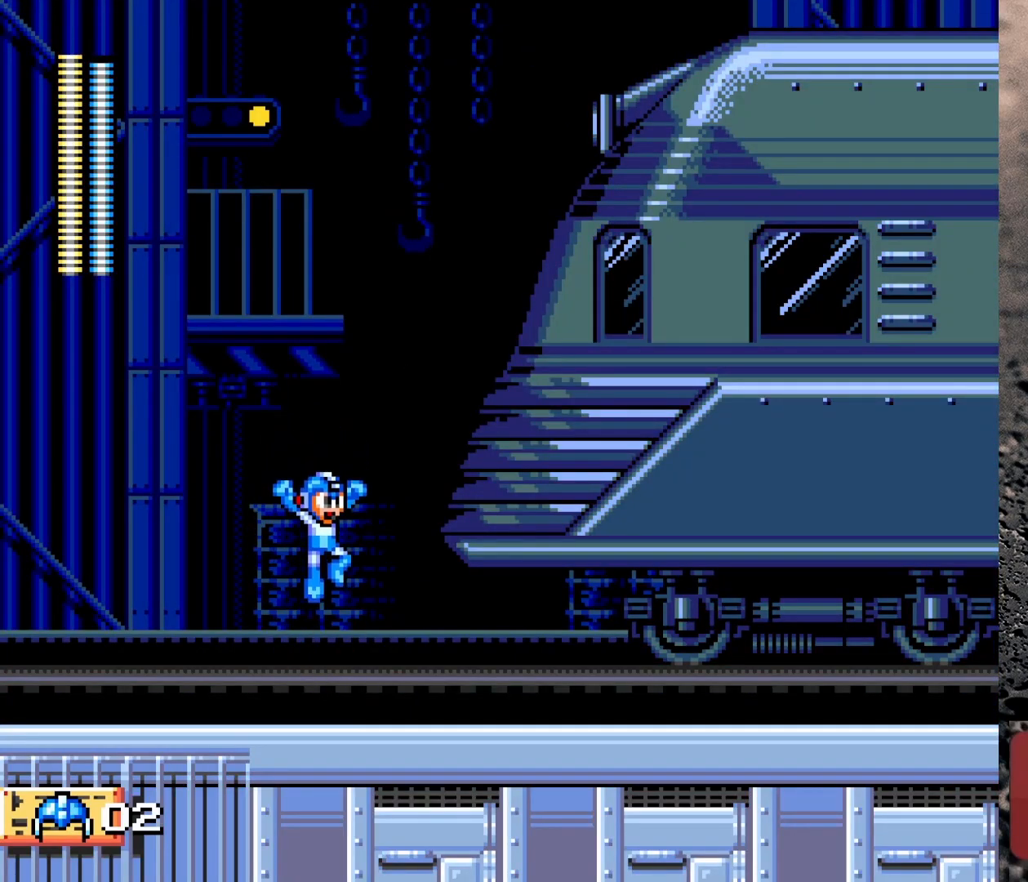
{"buttons": ["B"], "events": [[33, "Y", "up"], [67, "B", "up"], [383, "B", "down"]]}
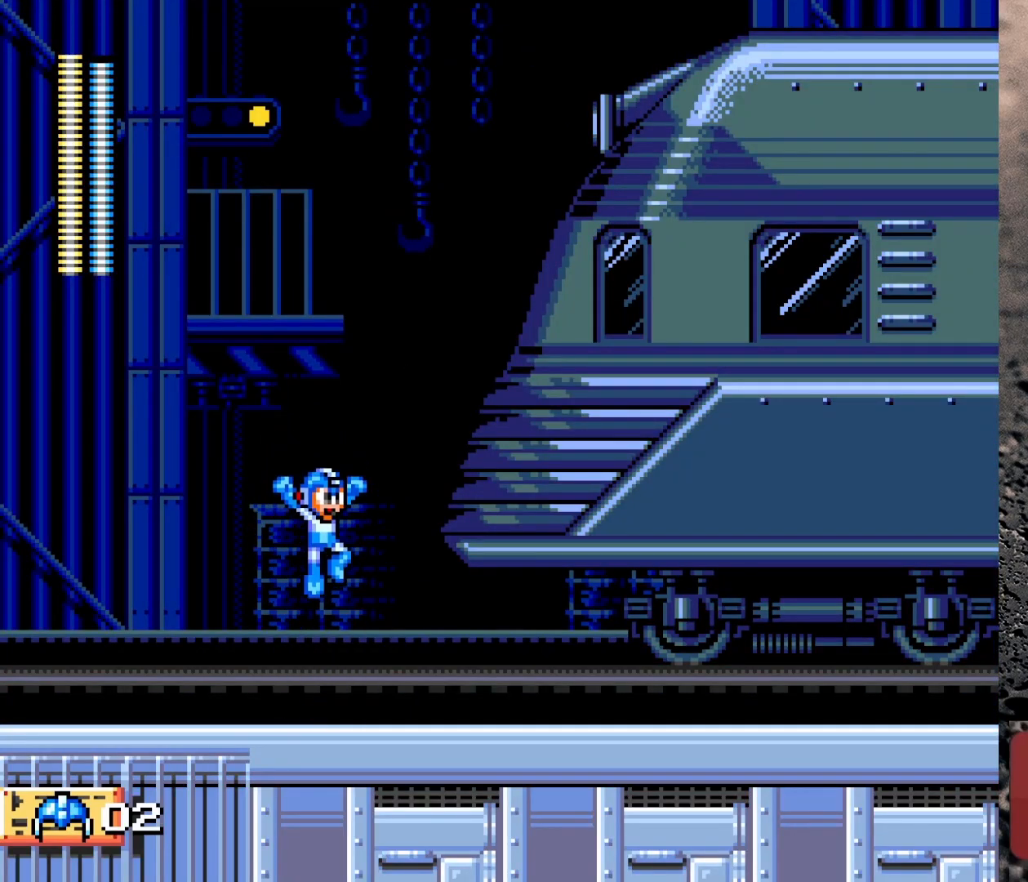
{"buttons": [], "events": [[133, "Y", "down"], [183, "Y", "up"], [300, "Y", "down"], [417, "B", "up"], [417, "Y", "up"]]}
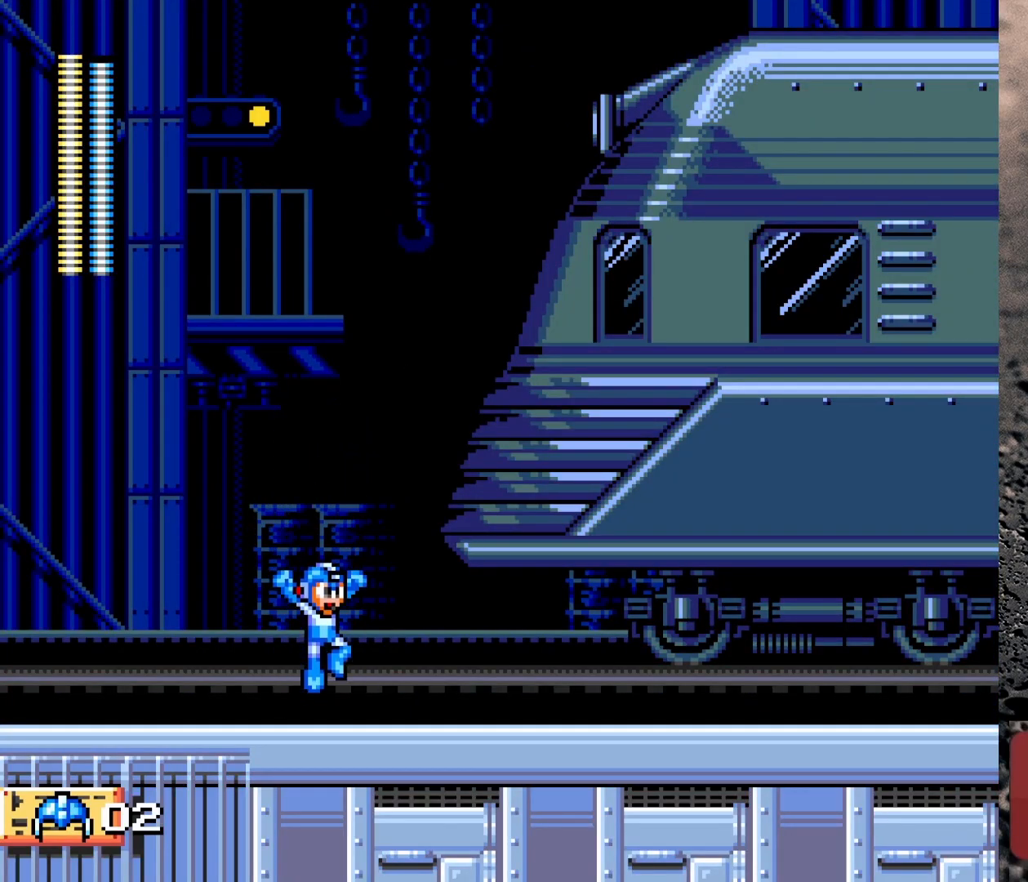
{"buttons": ["B", "DPAD_LEFT"], "events": [[400, "B", "down"], [467, "DPAD_LEFT", "down"]]}
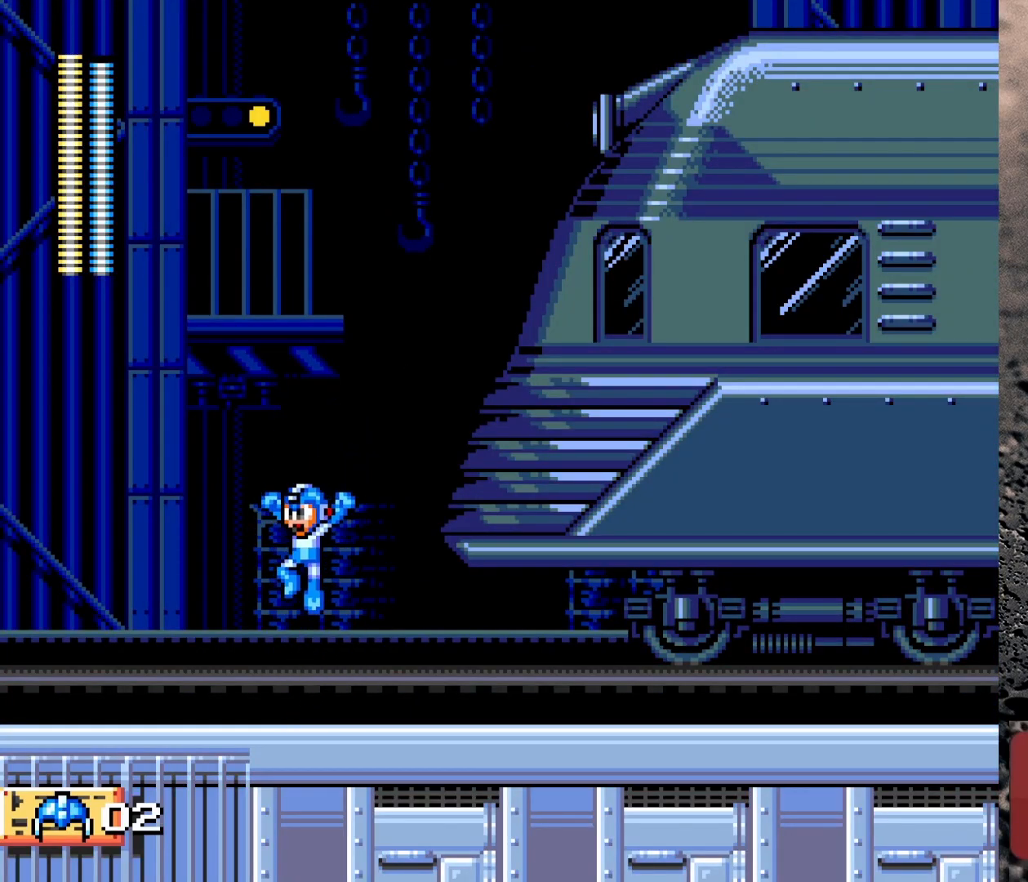
{"buttons": ["DPAD_LEFT"], "events": [[117, "Y", "down"], [150, "Y", "up"], [250, "Y", "down"], [350, "B", "up"], [350, "Y", "up"], [417, "B", "down"], [417, "Y", "down"], [450, "B", "up"], [500, "Y", "up"]]}
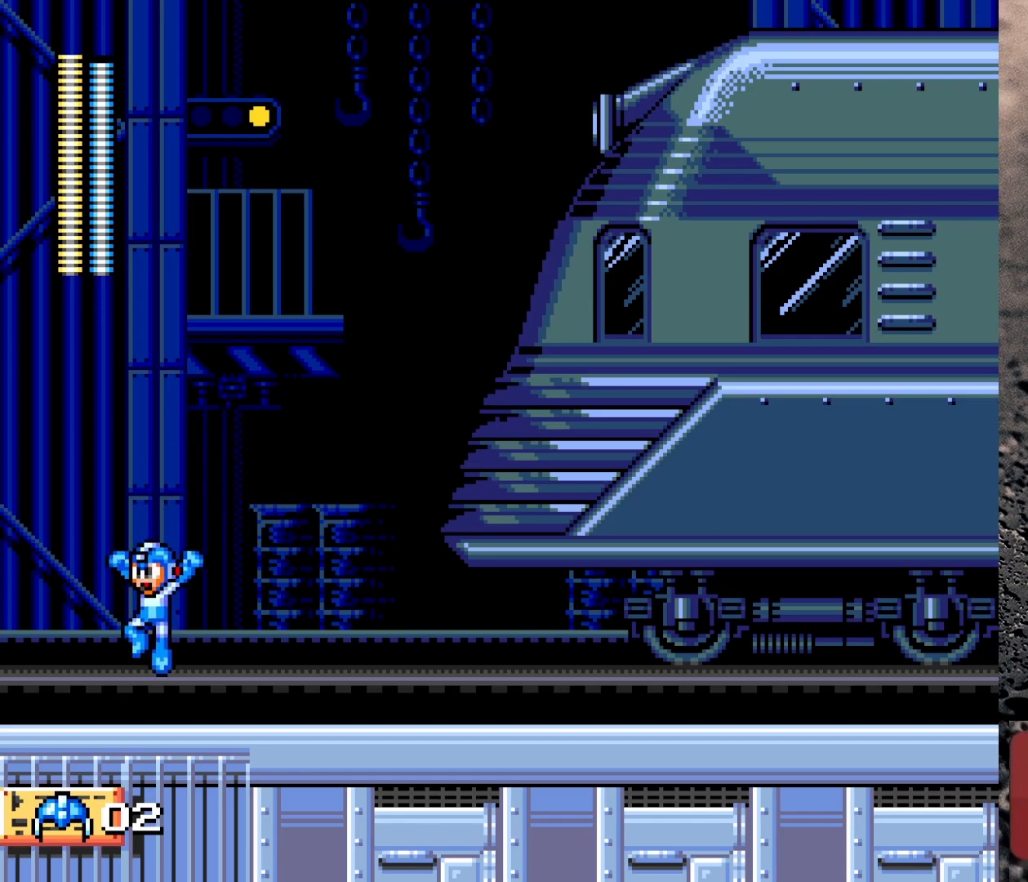
{"buttons": ["B", "DPAD_LEFT"], "events": [[217, "B", "down"], [400, "Y", "down"], [467, "Y", "up"]]}
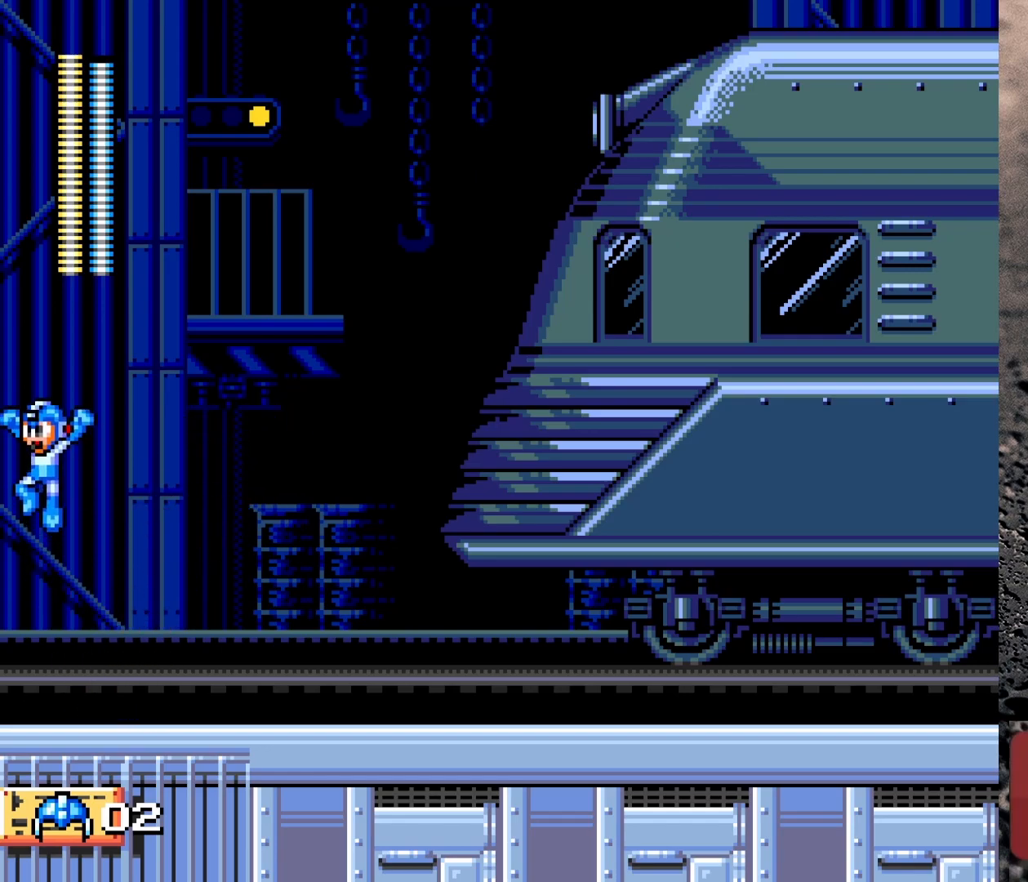
{"buttons": ["DPAD_RIGHT"], "events": [[50, "Y", "down"], [100, "DPAD_LEFT", "up"], [217, "B", "up"], [217, "Y", "up"], [267, "DPAD_RIGHT", "down"]]}
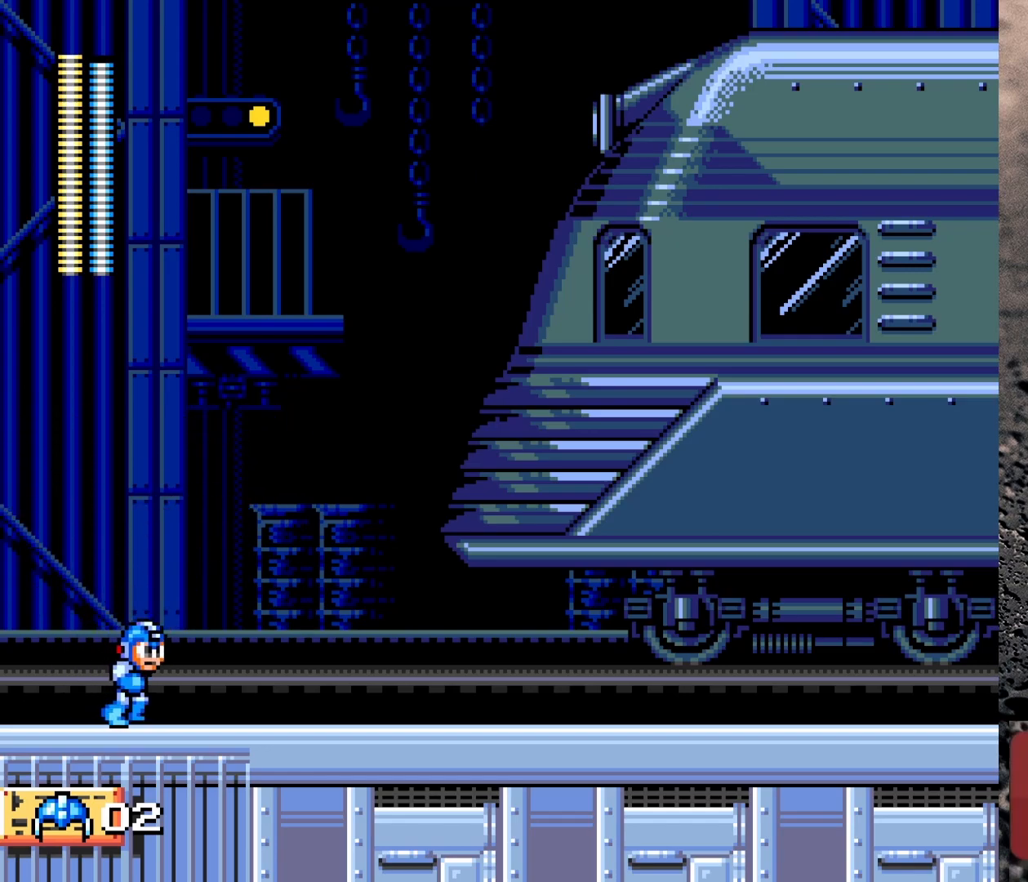
{"buttons": ["DPAD_RIGHT"], "events": [[33, "Y", "down"], [183, "Y", "up"]]}
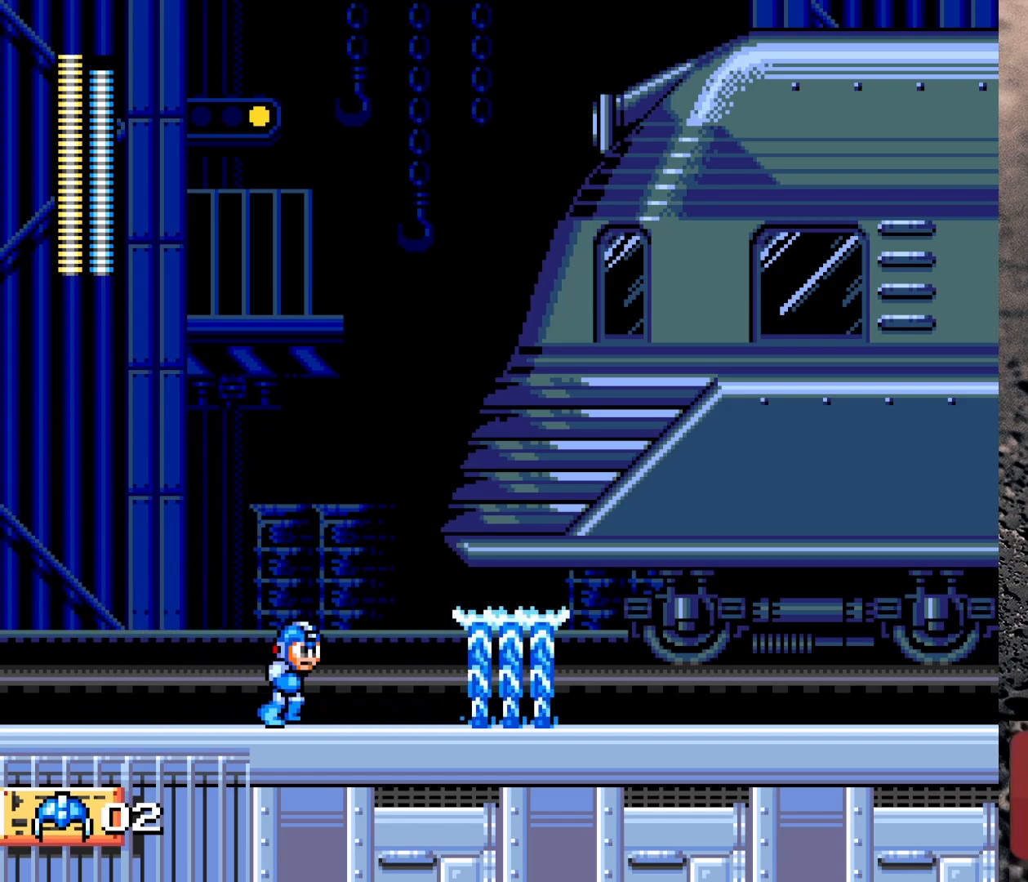
{"buttons": ["DPAD_RIGHT"], "events": [[83, "DPAD_RIGHT", "up"], [183, "Y", "down"], [250, "DPAD_RIGHT", "down"], [300, "Y", "up"]]}
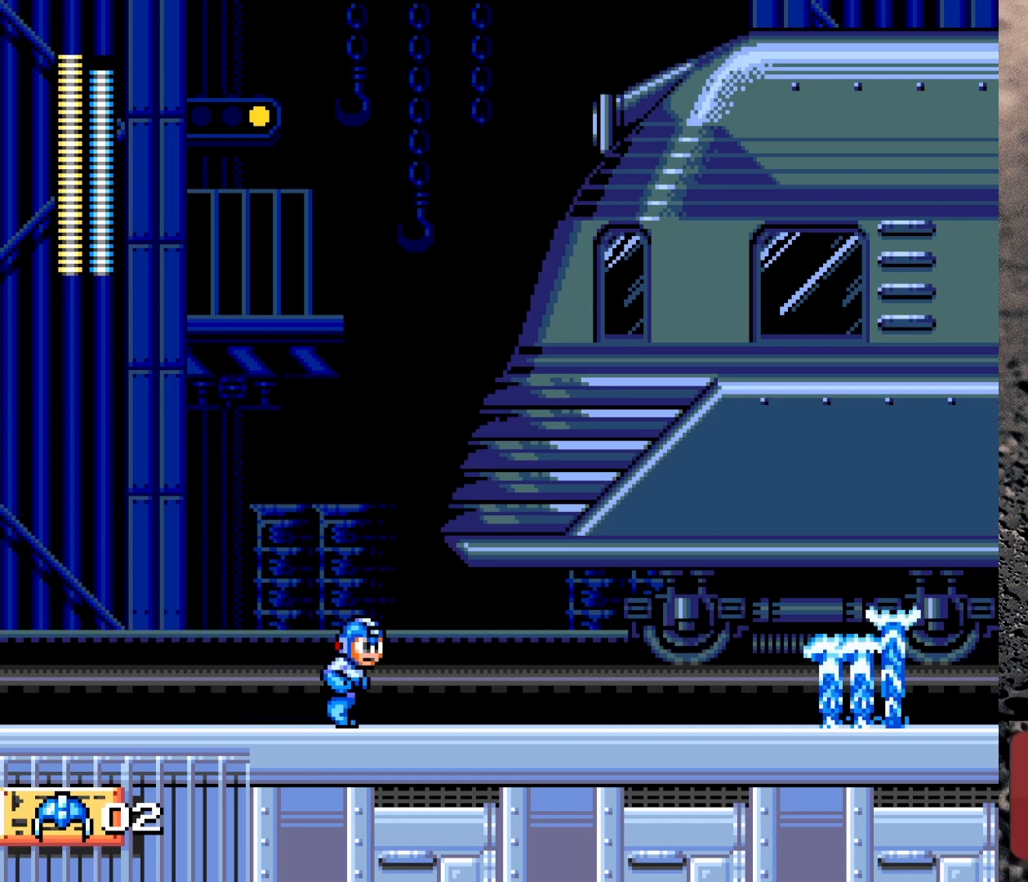
{"buttons": [], "events": [[383, "START", "down"], [467, "DPAD_RIGHT", "up"], [500, "START", "up"]]}
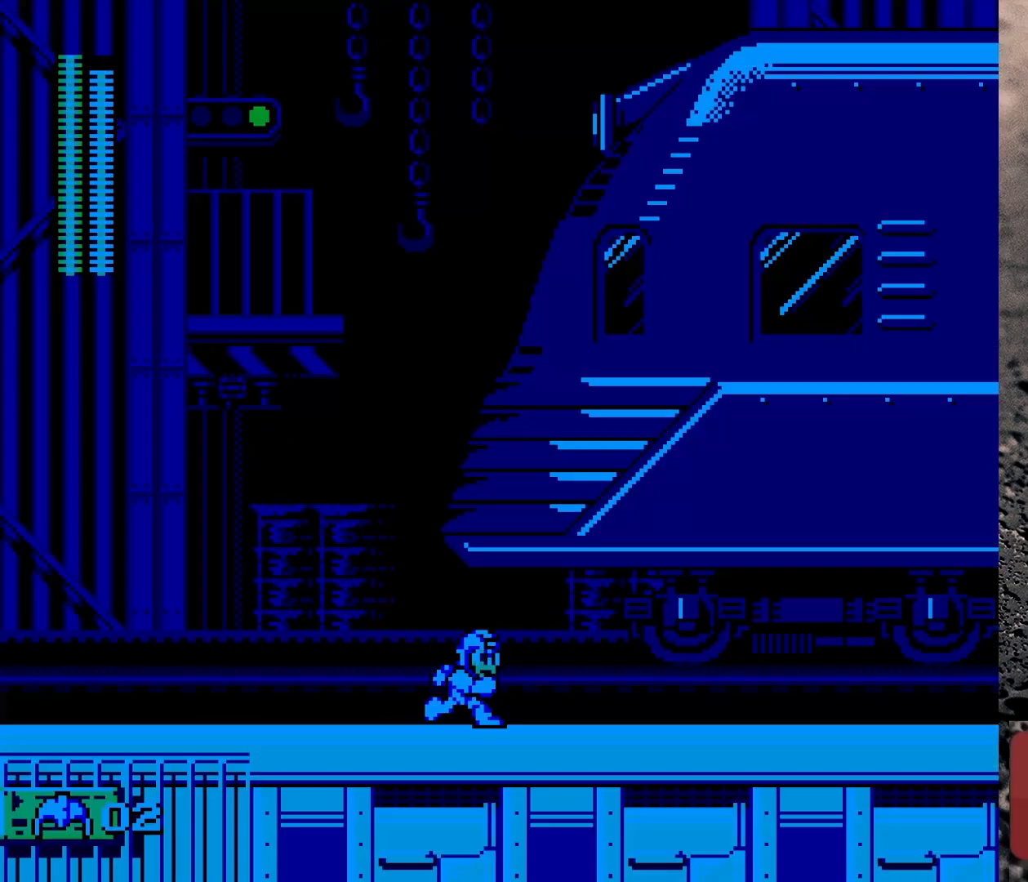
{"buttons": [], "events": []}
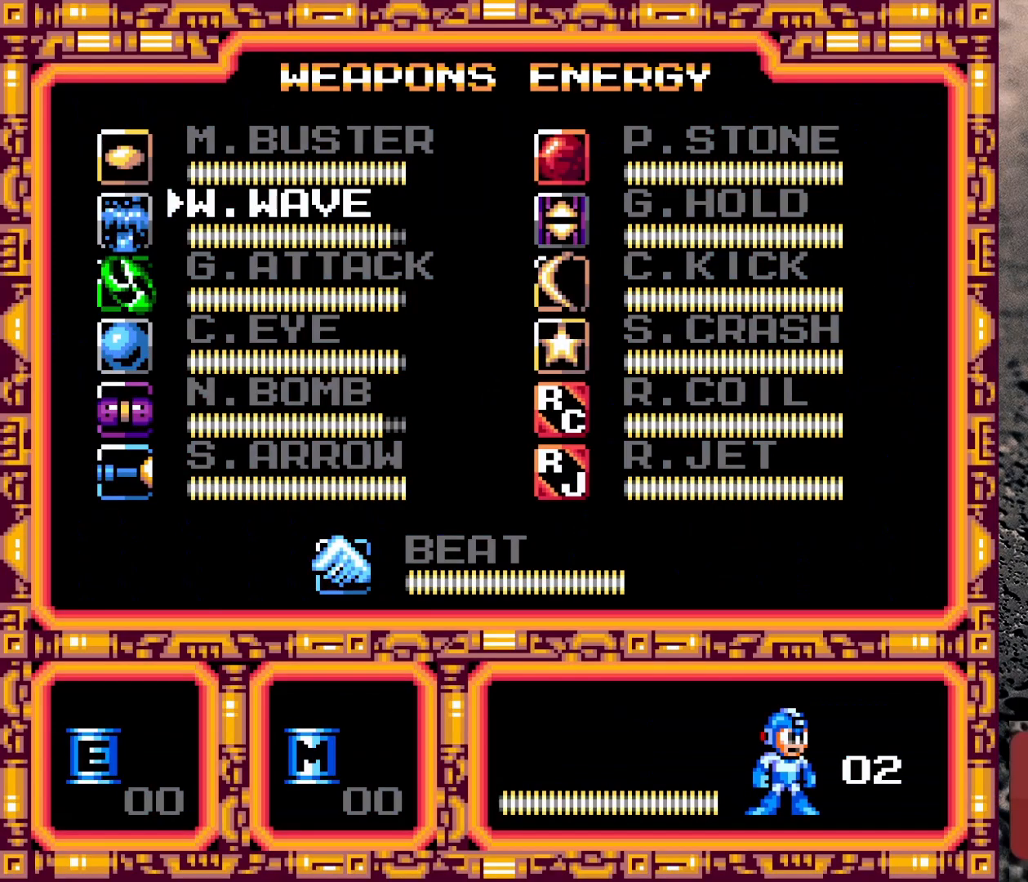
{"buttons": ["DPAD_DOWN"], "events": [[500, "DPAD_DOWN", "down"]]}
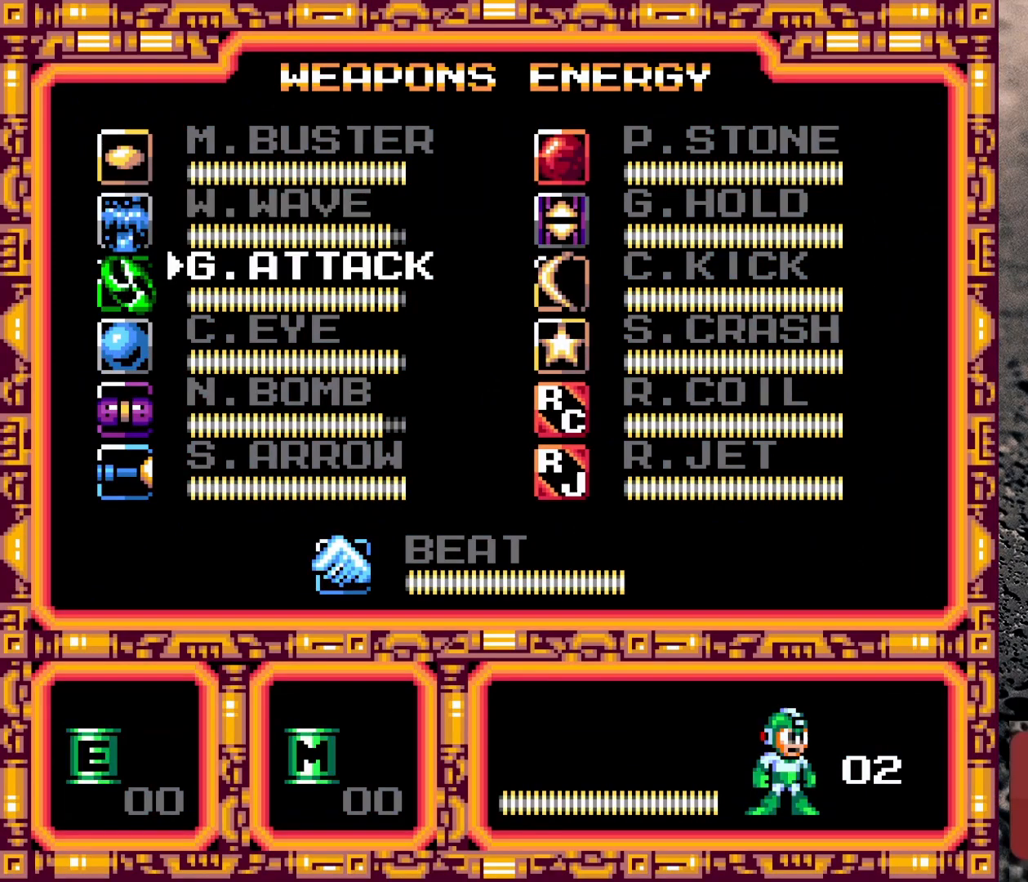
{"buttons": [], "events": [[67, "DPAD_DOWN", "up"], [133, "DPAD_DOWN", "down"], [200, "DPAD_DOWN", "up"], [300, "DPAD_DOWN", "down"], [400, "DPAD_DOWN", "up"]]}
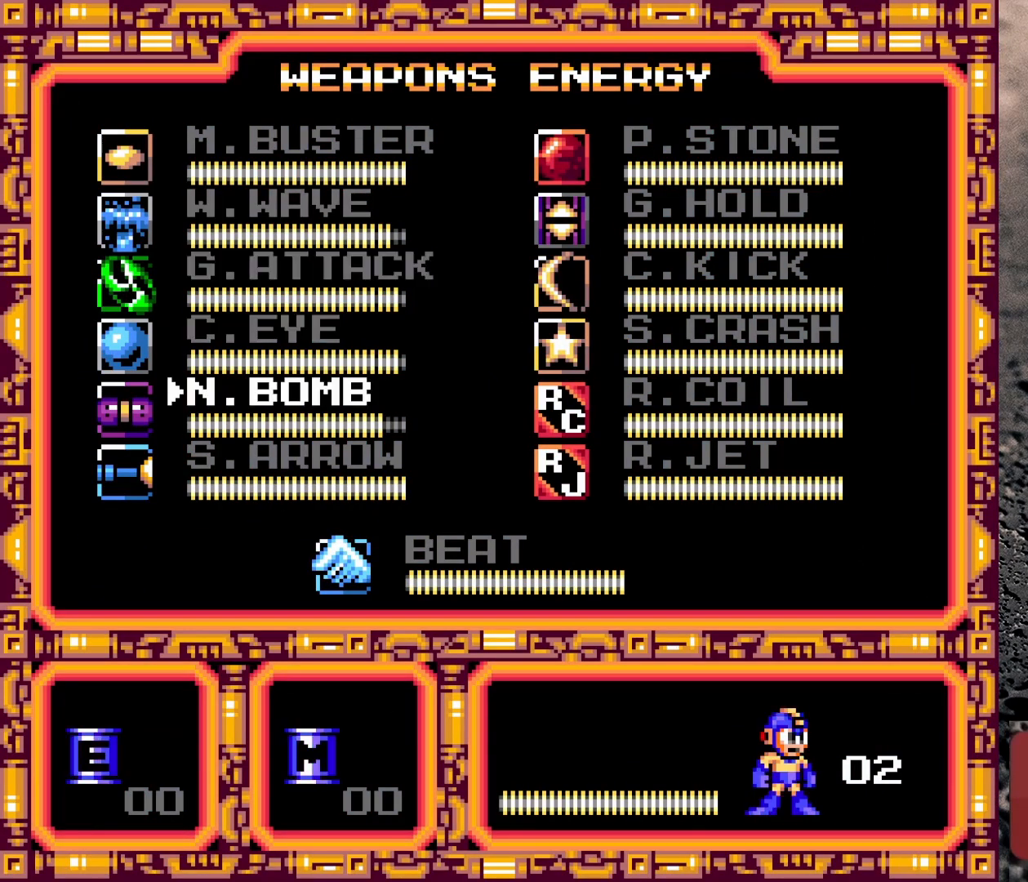
{"buttons": [], "events": [[250, "DPAD_DOWN", "down"], [333, "DPAD_DOWN", "up"]]}
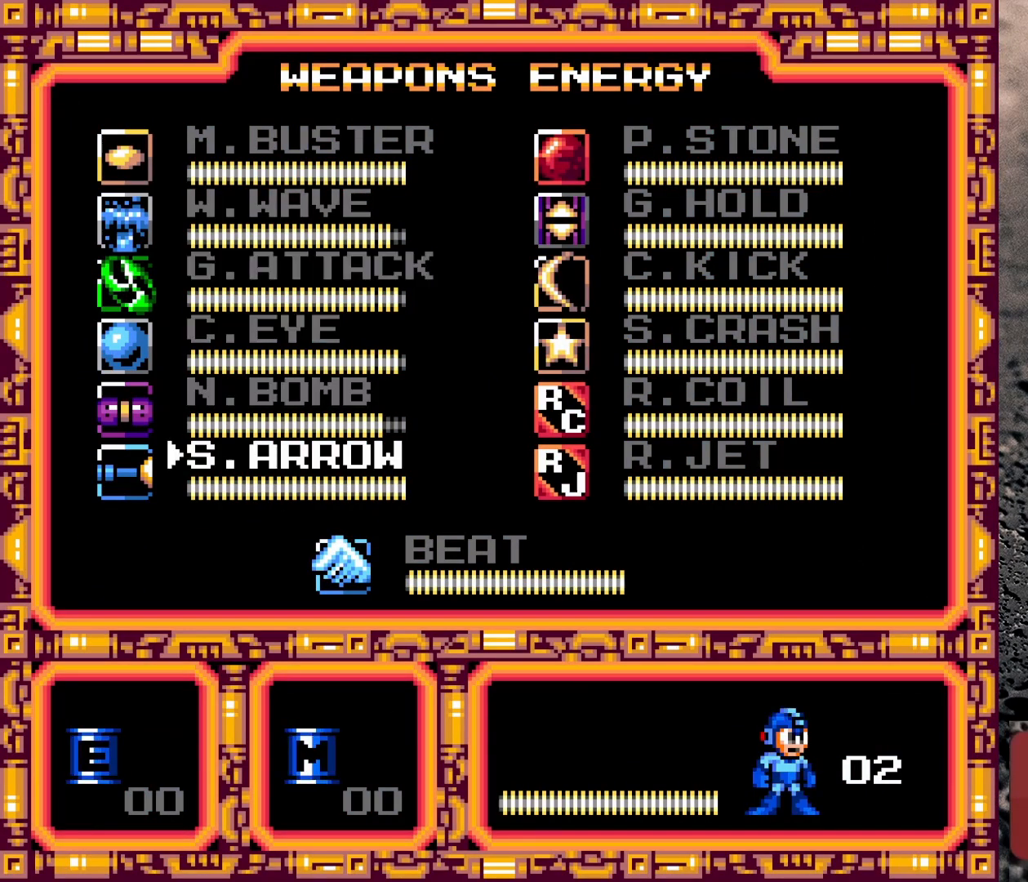
{"buttons": [], "events": [[33, "START", "down"], [217, "START", "up"]]}
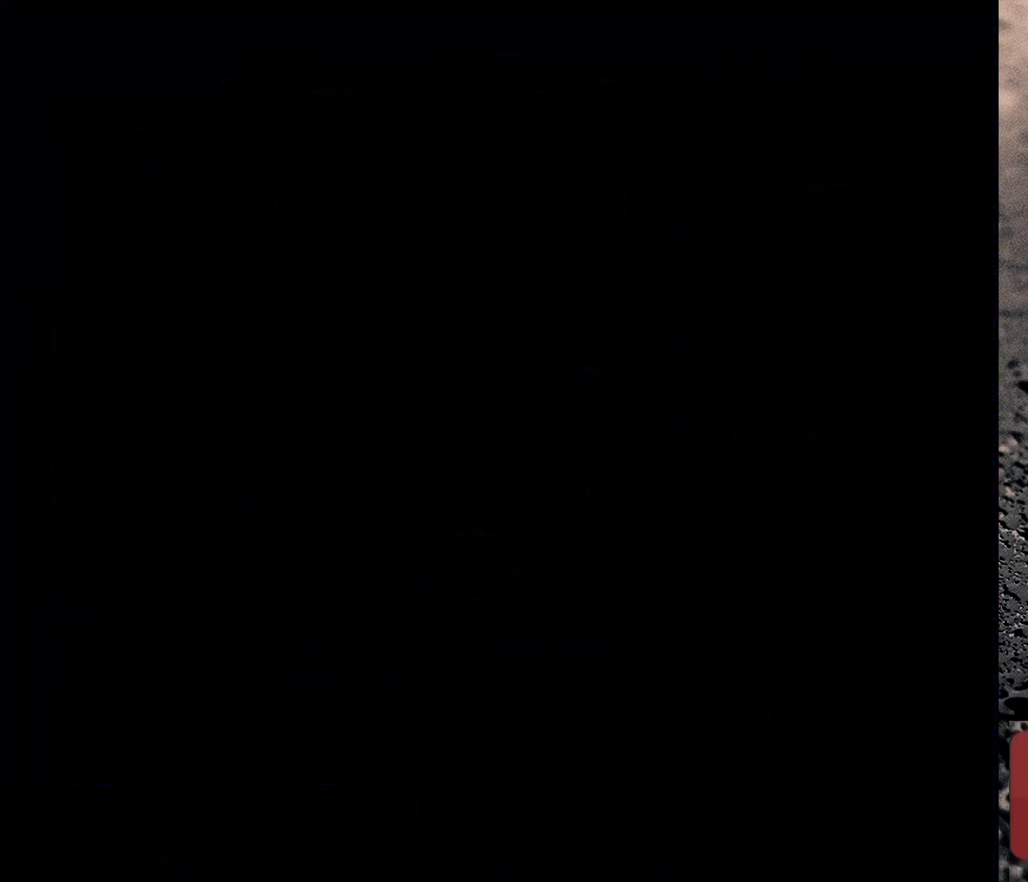
{"buttons": [], "events": []}
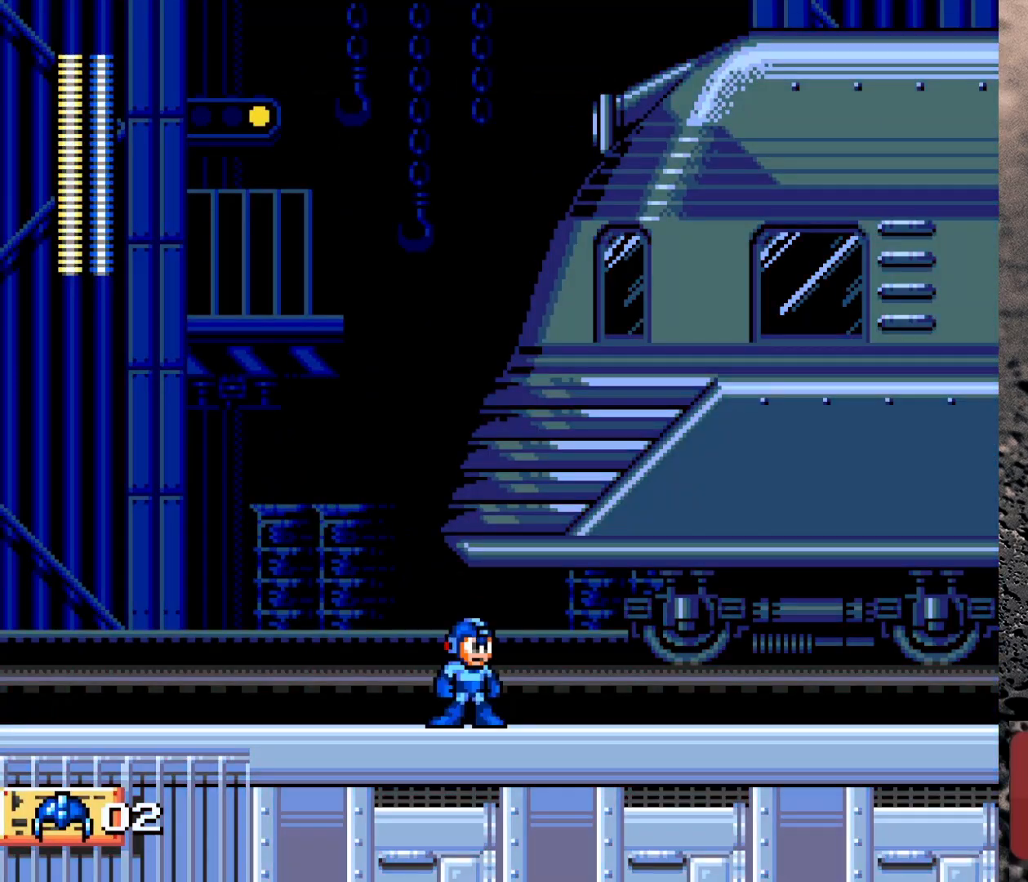
{"buttons": ["B", "DPAD_RIGHT"], "events": [[50, "B", "down"], [150, "Y", "down"], [233, "DPAD_RIGHT", "down"], [233, "Y", "up"]]}
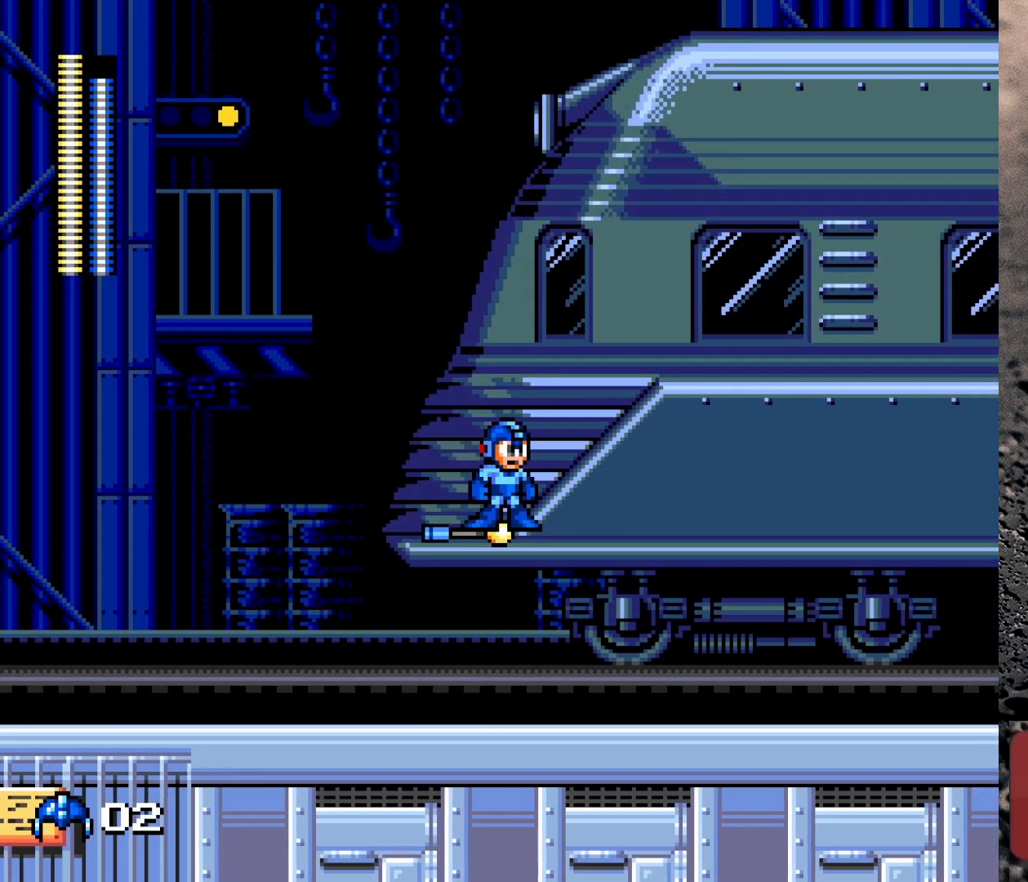
{"buttons": ["B", "DPAD_RIGHT"], "events": [[17, "DPAD_RIGHT", "up"], [33, "B", "up"], [233, "B", "down"], [333, "Y", "down"], [383, "Y", "up"], [433, "DPAD_RIGHT", "down"]]}
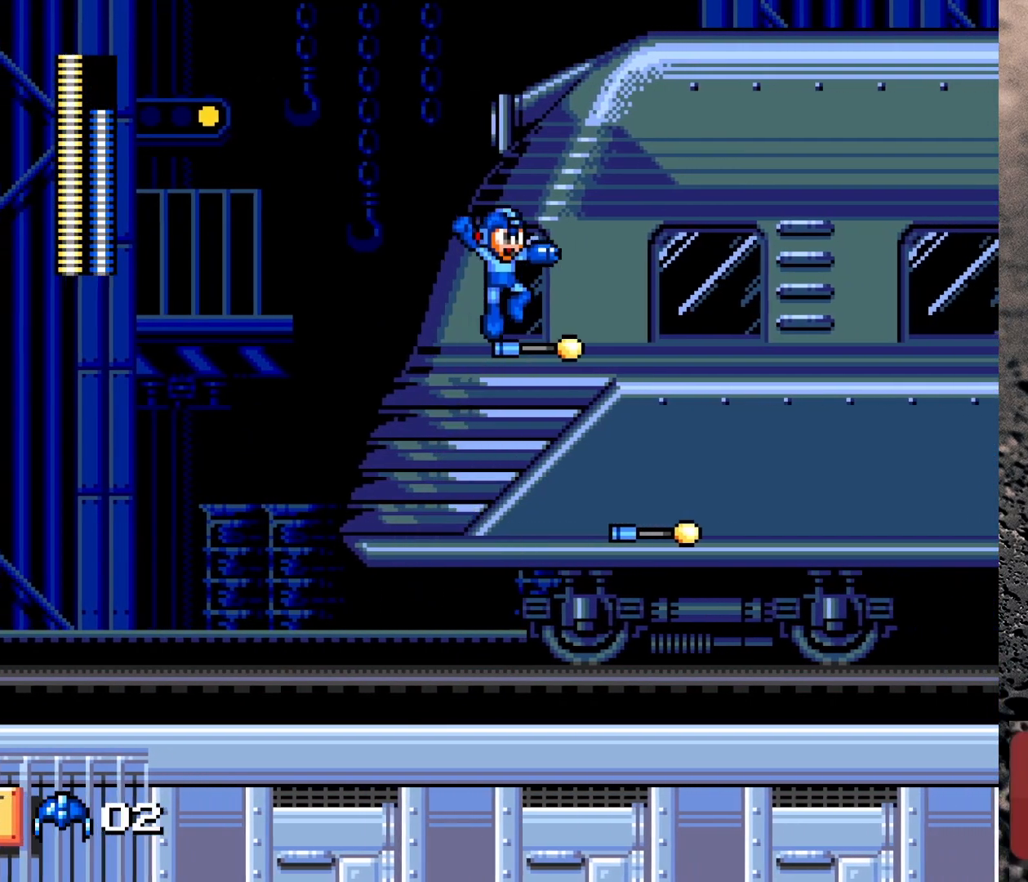
{"buttons": ["B", "DPAD_RIGHT"], "events": [[233, "DPAD_RIGHT", "up"], [250, "B", "up"], [350, "B", "down"], [400, "Y", "down"], [500, "DPAD_RIGHT", "down"], [500, "Y", "up"]]}